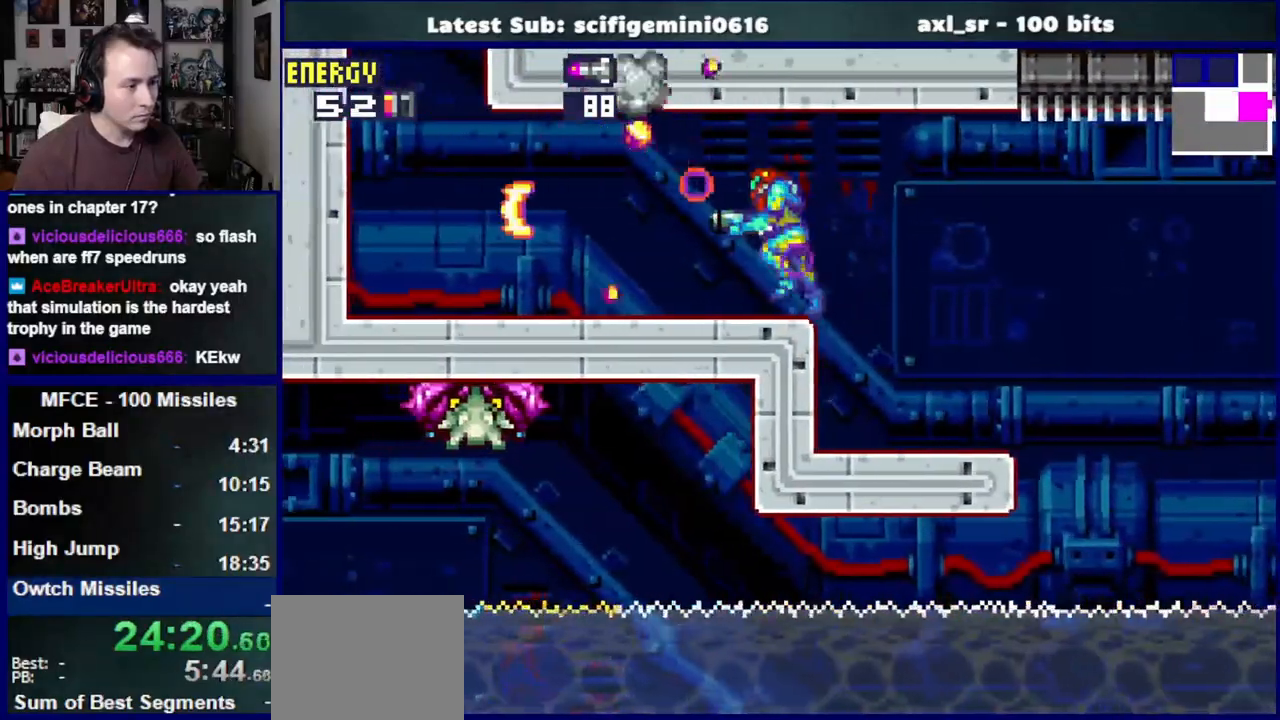
Gameplay with a controller (PlayStation layout); each line is a JSON object with the inputs held at the frame after it (dt_ms = milliseconds from this image to that frame). "events" lists button and stick changes between this image and that frame as [ms after this image, input, new state], when the widget could be followed in between. Not read: L2 R2.
{"dt_ms": 500, "buttons": ["CROSS", "SQUARE", "DPAD_LEFT"], "left_stick": "center", "right_stick": "center", "events": [[433, "CROSS", "down"]]}
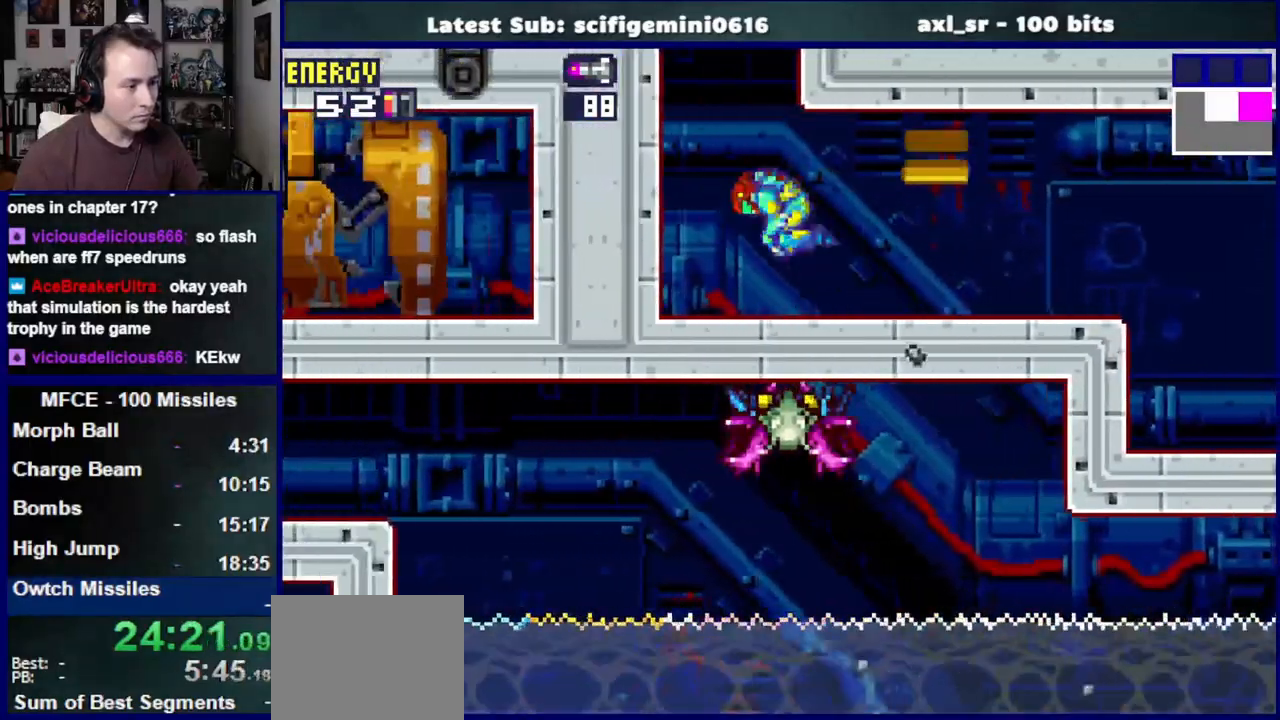
{"dt_ms": 500, "buttons": ["CROSS", "SQUARE", "DPAD_LEFT"], "left_stick": "center", "right_stick": "center"}
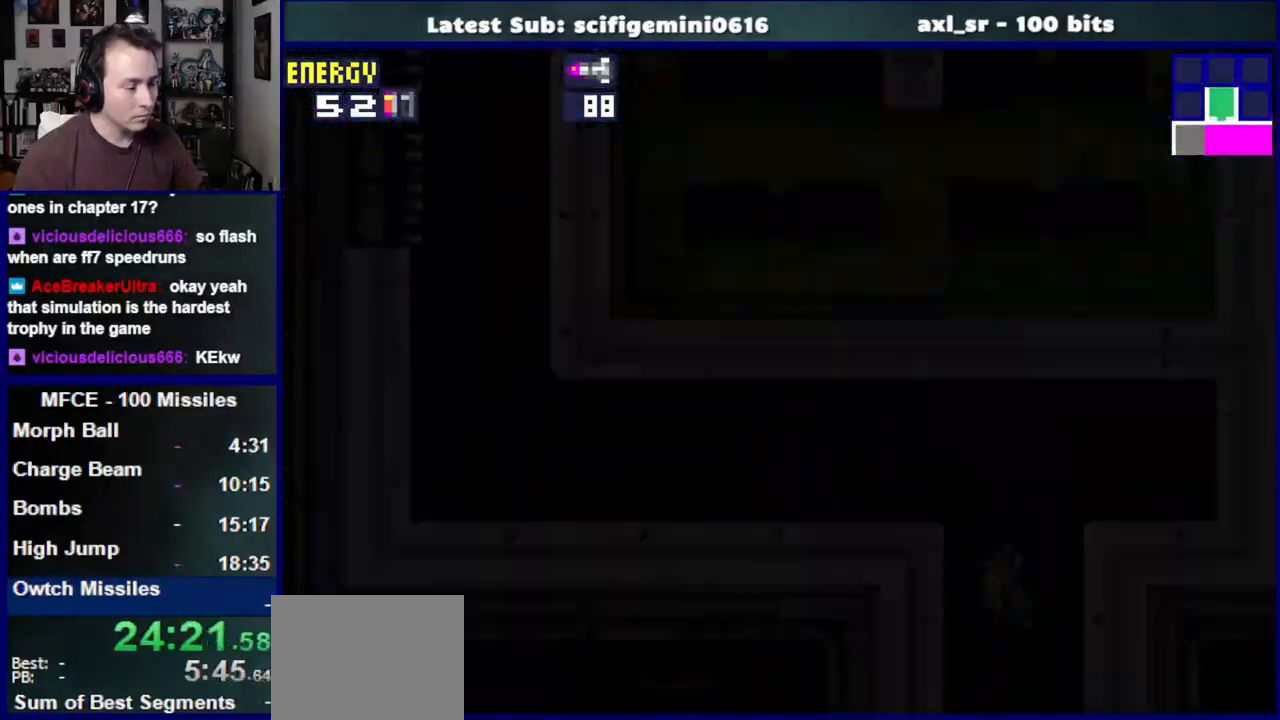
{"dt_ms": 1000, "buttons": ["DPAD_LEFT"], "left_stick": "center", "right_stick": "center"}
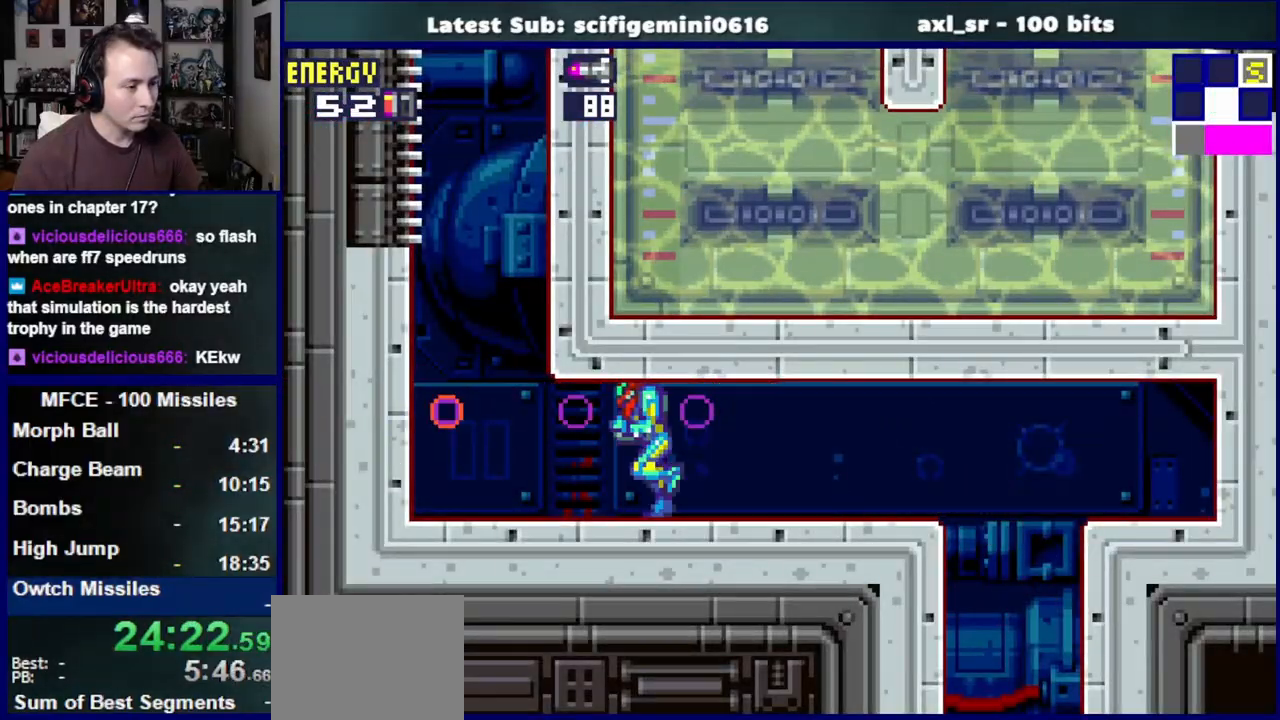
{"dt_ms": 1000, "buttons": ["CROSS", "DPAD_LEFT"], "left_stick": "center", "right_stick": "center"}
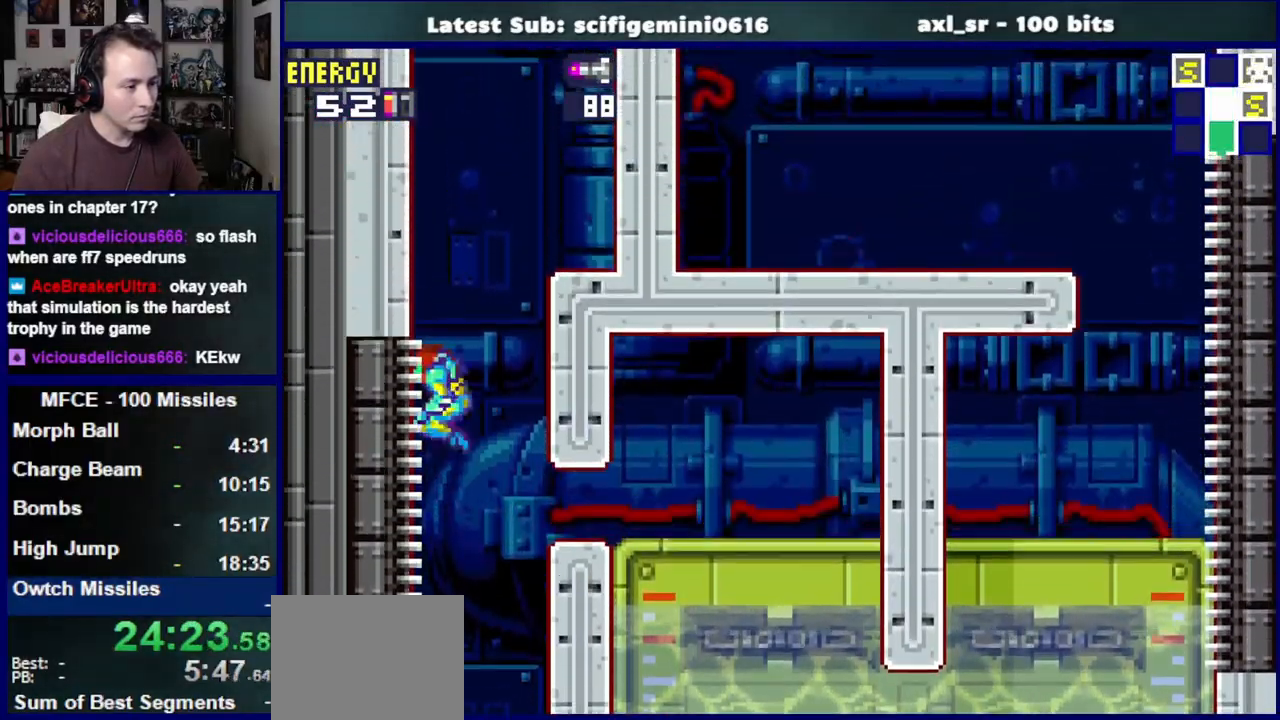
{"dt_ms": 500, "buttons": ["DPAD_UP", "DPAD_LEFT"], "left_stick": "center", "right_stick": "center", "events": [[33, "CROSS", "up"], [100, "DPAD_UP", "down"]]}
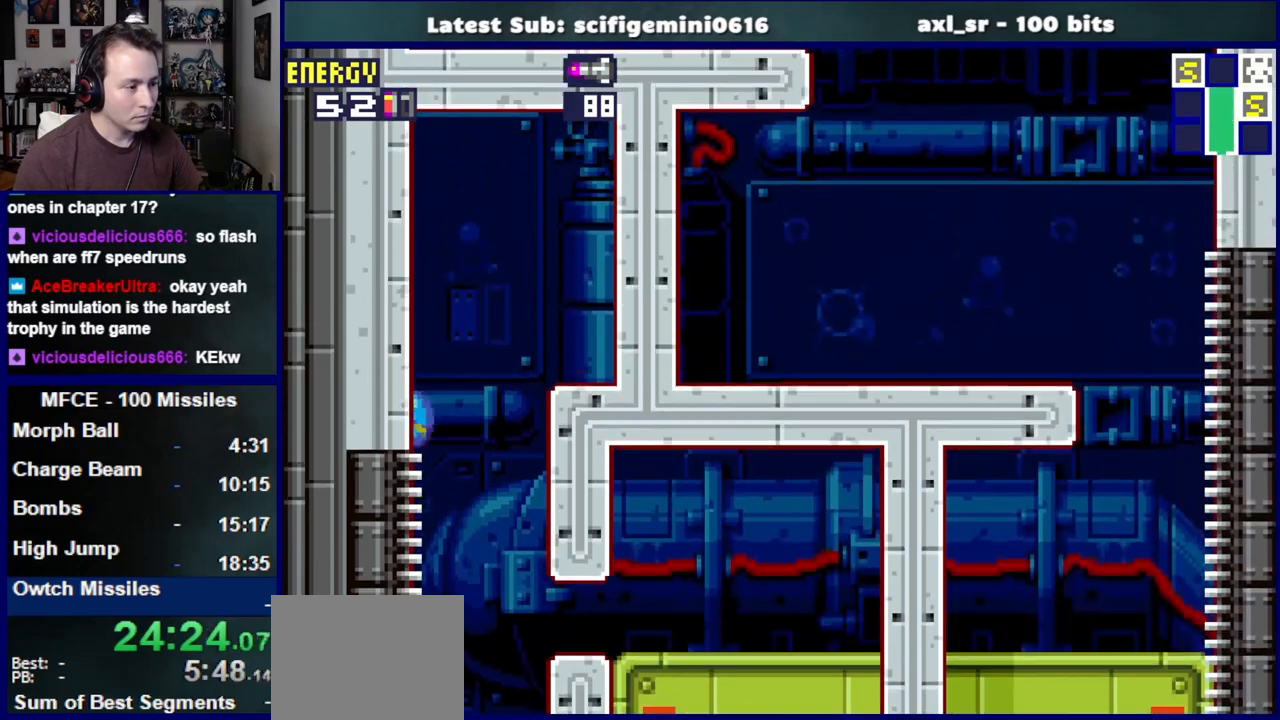
{"dt_ms": 500, "buttons": ["DPAD_LEFT"], "left_stick": "center", "right_stick": "center", "events": [[17, "DPAD_UP", "up"]]}
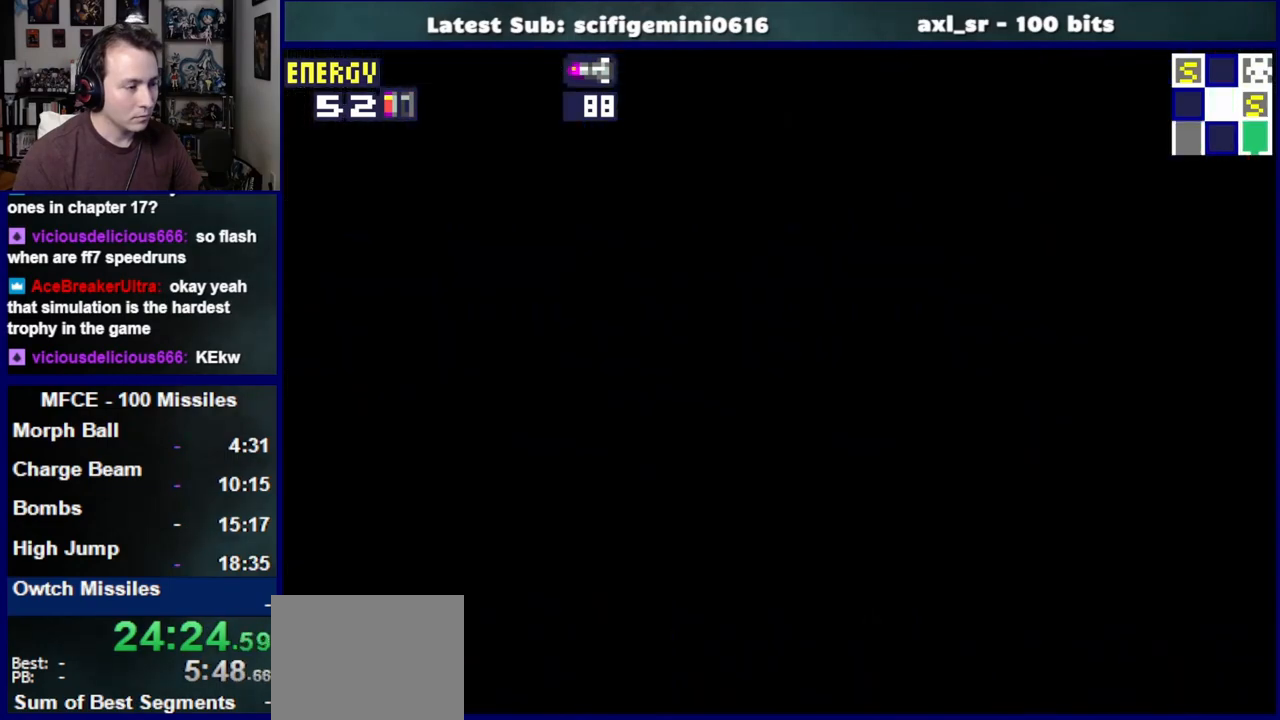
{"dt_ms": 500, "buttons": ["DPAD_UP", "DPAD_LEFT"], "left_stick": "center", "right_stick": "center", "events": [[350, "DPAD_LEFT", "up"], [433, "DPAD_UP", "down"], [467, "DPAD_LEFT", "down"]]}
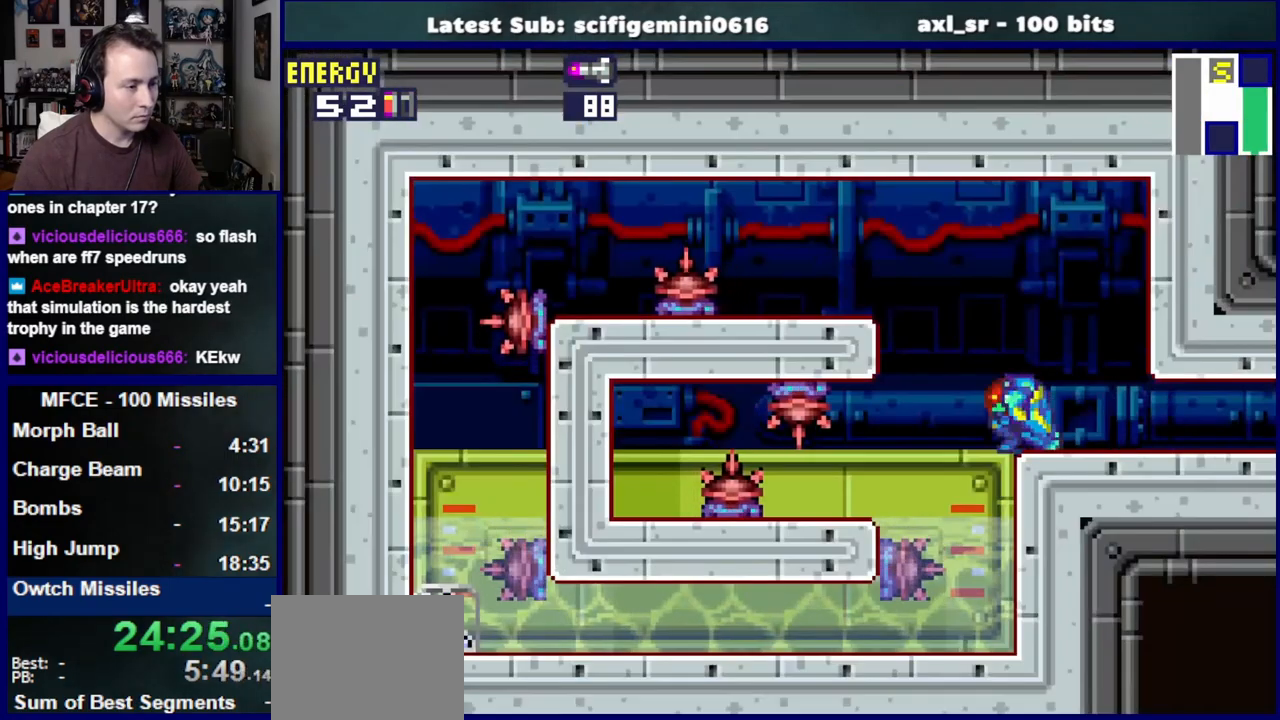
{"dt_ms": 500, "buttons": ["CROSS", "DPAD_LEFT"], "left_stick": "center", "right_stick": "center", "events": [[83, "DPAD_UP", "up"], [200, "CROSS", "down"]]}
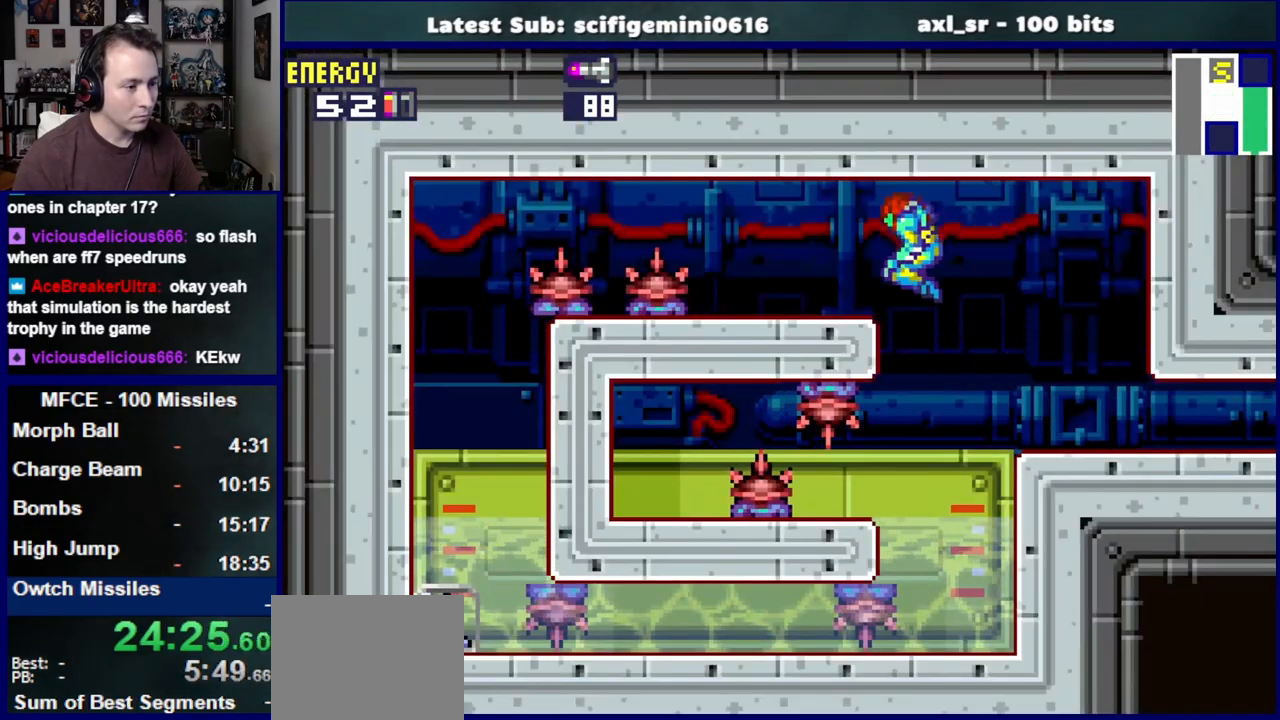
{"dt_ms": 500, "buttons": ["DPAD_DOWN", "DPAD_LEFT"], "left_stick": "center", "right_stick": "center", "events": [[133, "CROSS", "up"], [200, "DPAD_DOWN", "down"], [333, "SQUARE", "down"], [433, "SQUARE", "up"]]}
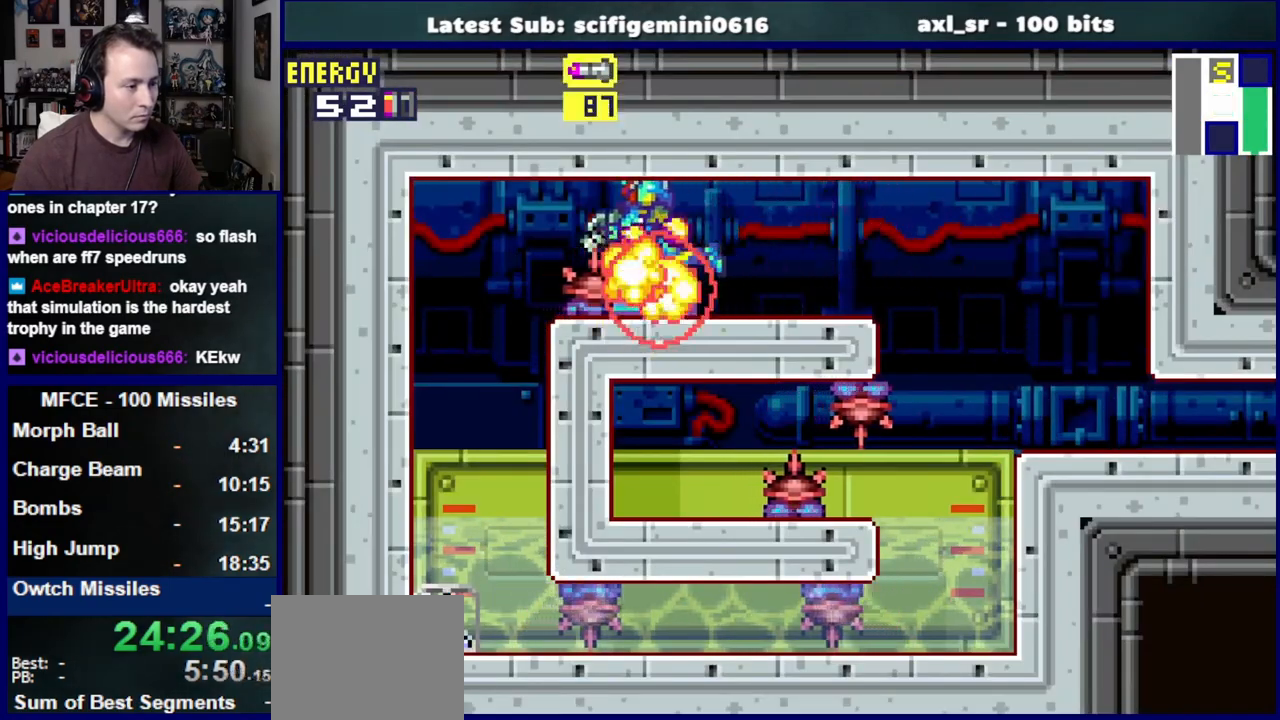
{"dt_ms": 500, "buttons": ["DPAD_LEFT"], "left_stick": "center", "right_stick": "center", "events": [[17, "SQUARE", "down"], [117, "SQUARE", "up"], [500, "DPAD_DOWN", "up"]]}
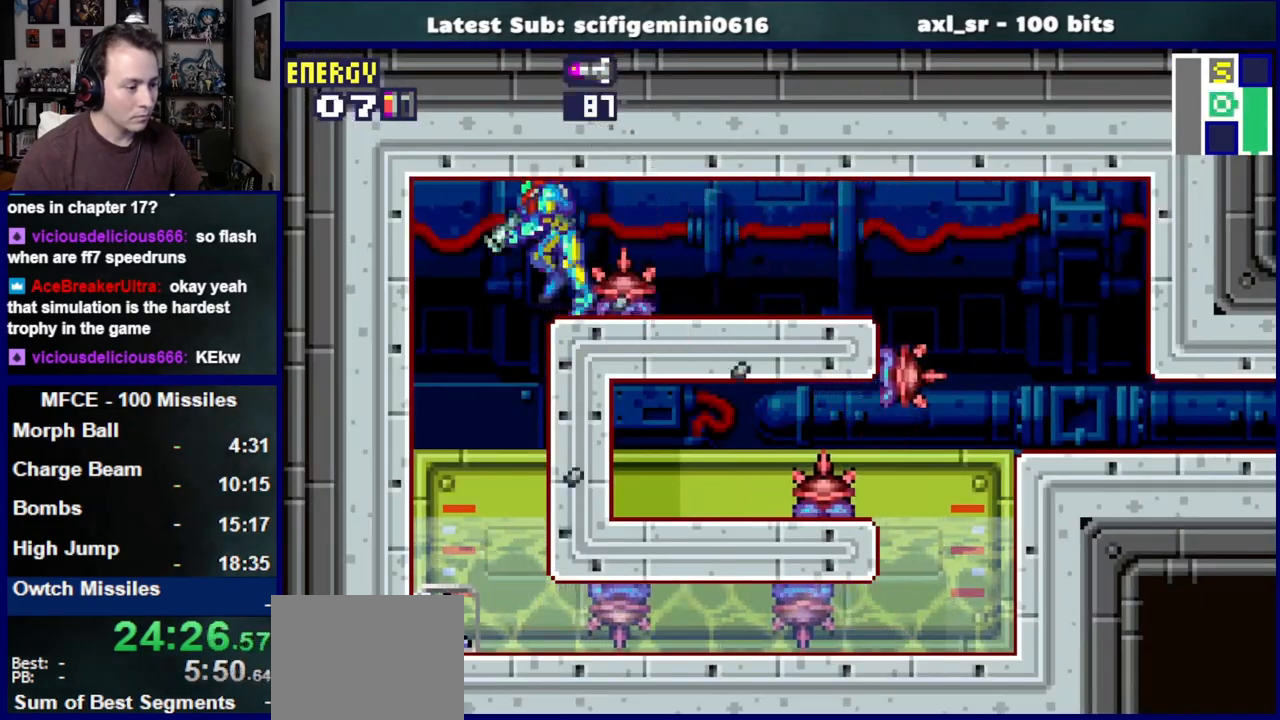
{"dt_ms": 500, "buttons": ["DPAD_LEFT"], "left_stick": "center", "right_stick": "center", "events": []}
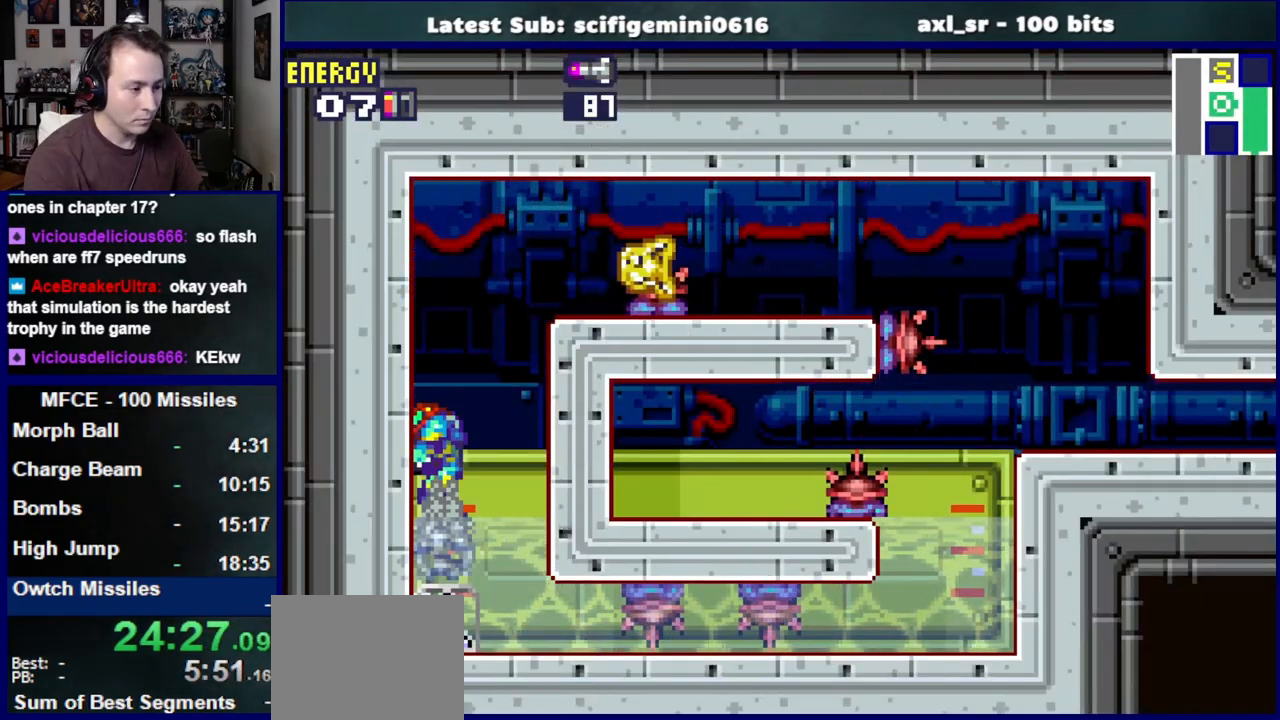
{"dt_ms": 500, "buttons": [], "left_stick": "center", "right_stick": "center", "events": [[117, "DPAD_LEFT", "up"]]}
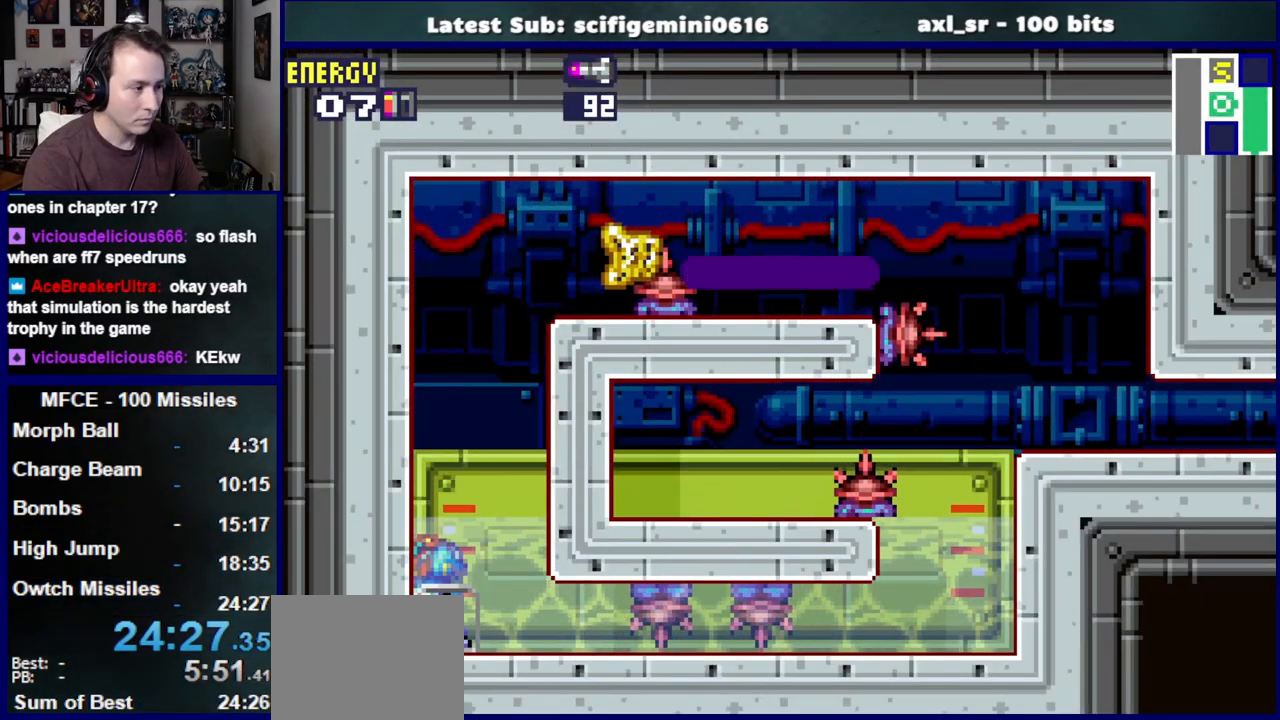
{"dt_ms": 500, "buttons": [], "left_stick": "center", "right_stick": "center", "events": []}
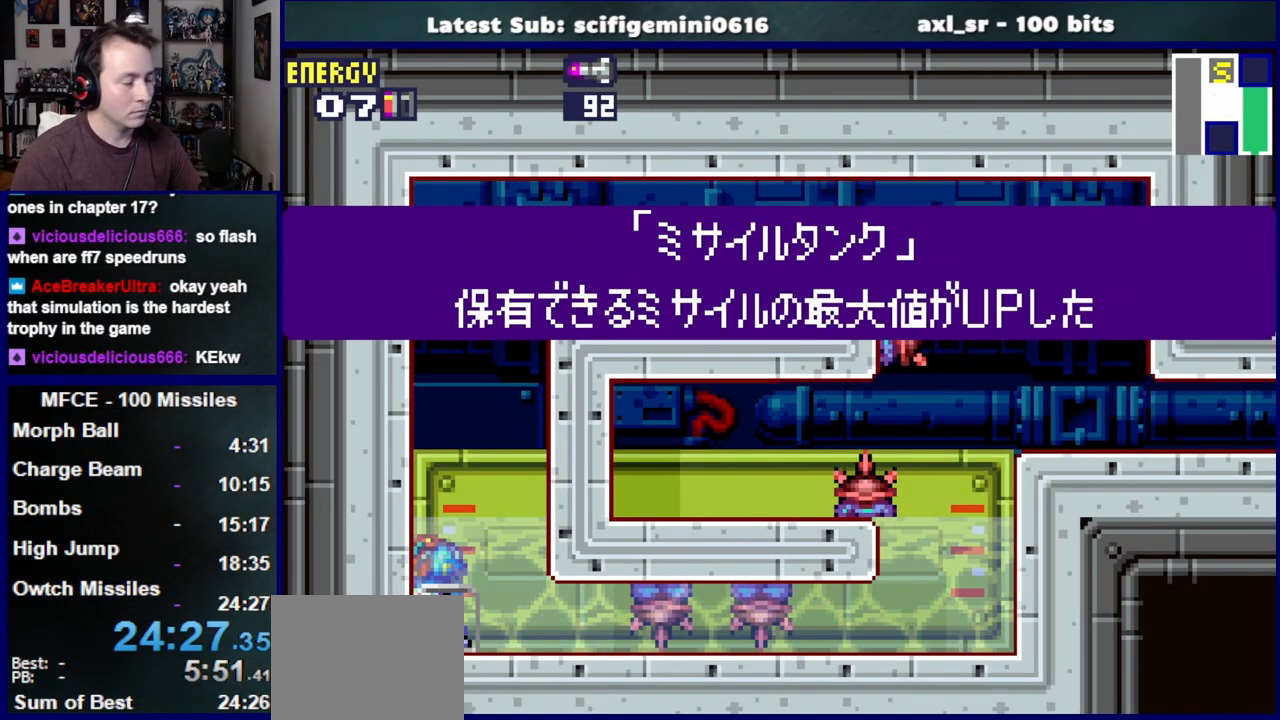
{"dt_ms": 500, "buttons": ["CROSS", "DPAD_RIGHT"], "left_stick": "center", "right_stick": "center", "events": [[383, "DPAD_RIGHT", "down"], [433, "CROSS", "down"]]}
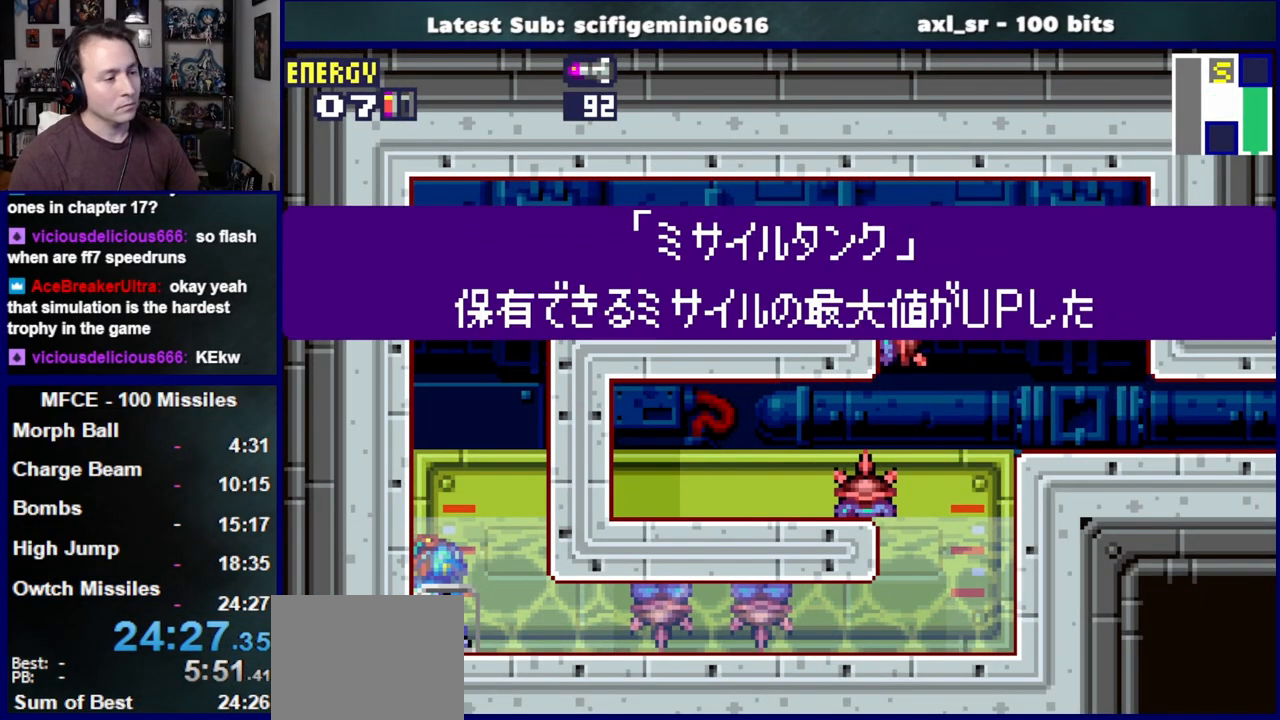
{"dt_ms": 500, "buttons": ["CROSS", "DPAD_RIGHT"], "left_stick": "center", "right_stick": "center", "events": [[67, "CROSS", "up"], [150, "CROSS", "down"], [233, "CROSS", "up"], [317, "CROSS", "down"], [417, "CROSS", "up"], [500, "CROSS", "down"]]}
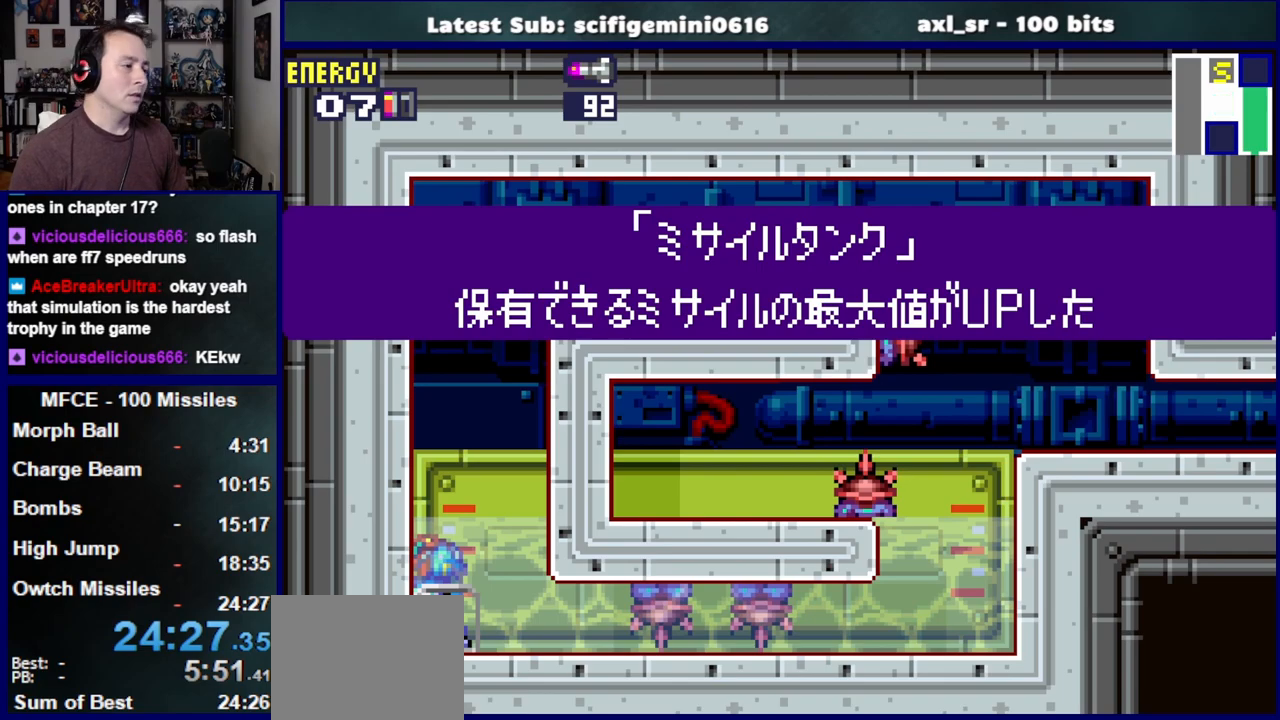
{"dt_ms": 500, "buttons": ["DPAD_RIGHT"], "left_stick": "center", "right_stick": "center", "events": [[83, "CROSS", "up"], [183, "CROSS", "down"], [267, "CROSS", "up"], [367, "CROSS", "down"], [417, "CROSS", "up"]]}
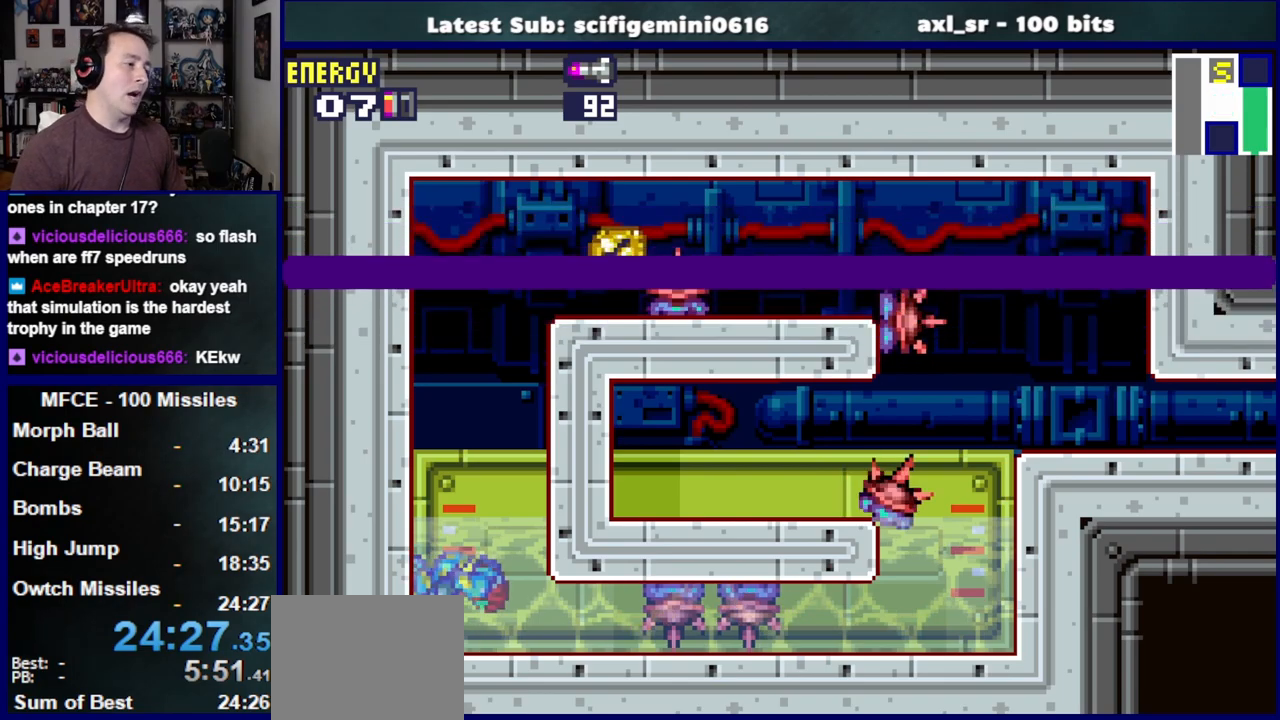
{"dt_ms": 1000, "buttons": [], "left_stick": "center", "right_stick": "center"}
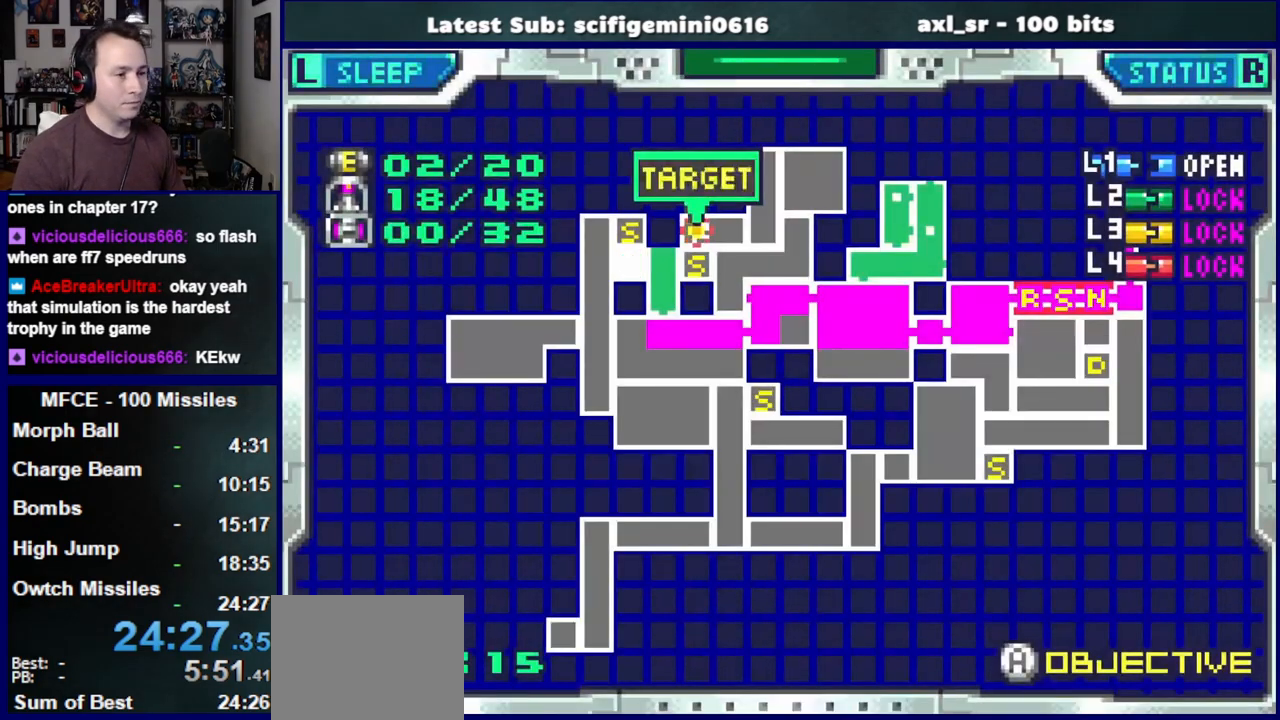
{"dt_ms": 500, "buttons": [], "left_stick": "center", "right_stick": "center", "events": [[33, "R1", "down"], [150, "R1", "up"]]}